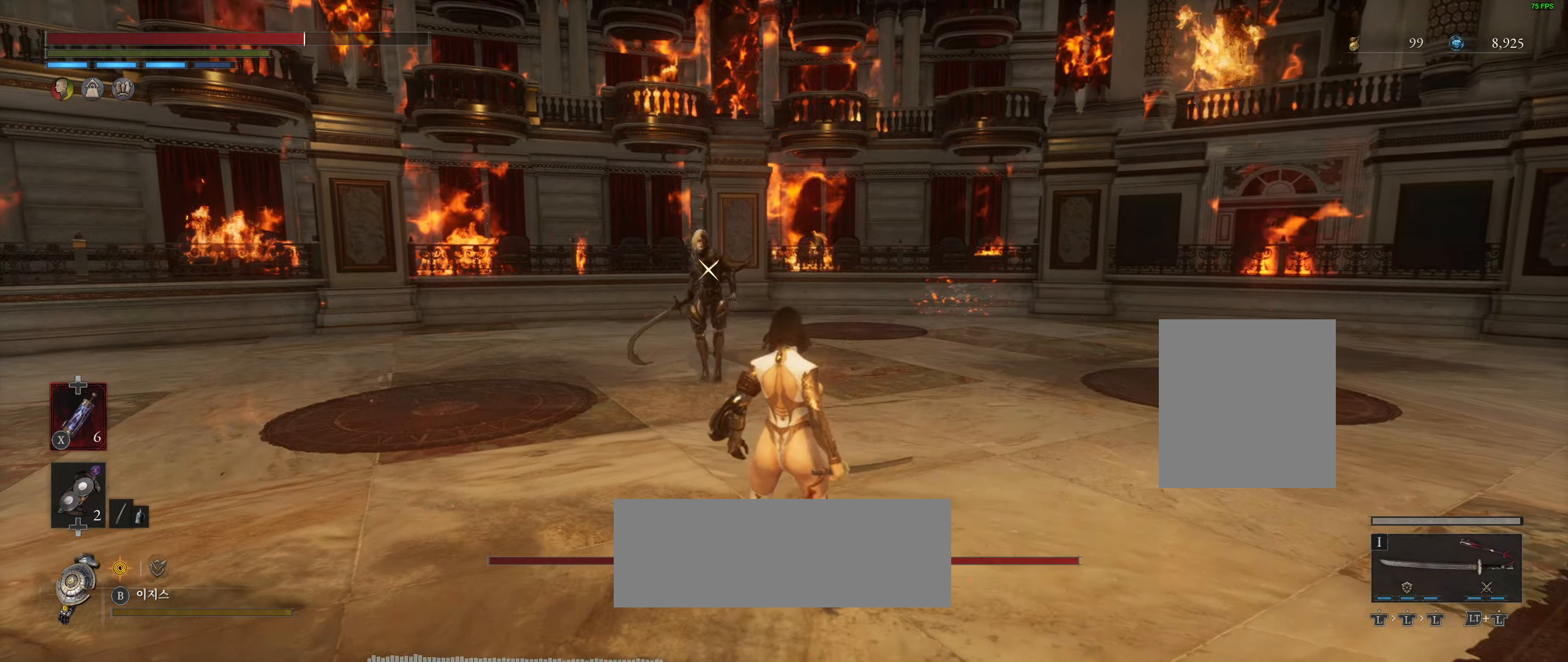
Gameplay with a controller (Xbox layout); each line is a JSON object with the inputs held at the frame after it. "events" lists button and stick changes between this image and that frame as [ms after this image, input, new state], when the widget could be followed in between. Not read: DPAD_DOWN DPAD_LEFT DPAD_RIGHT DPAD_UP HOME L1 L3 R1 R3 other_buttons right_stick.
{"buttons": [], "left_stick": "center", "events": [[67, "left_stick", "center"], [284, "left_stick", "right"], [467, "left_stick", "center"]]}
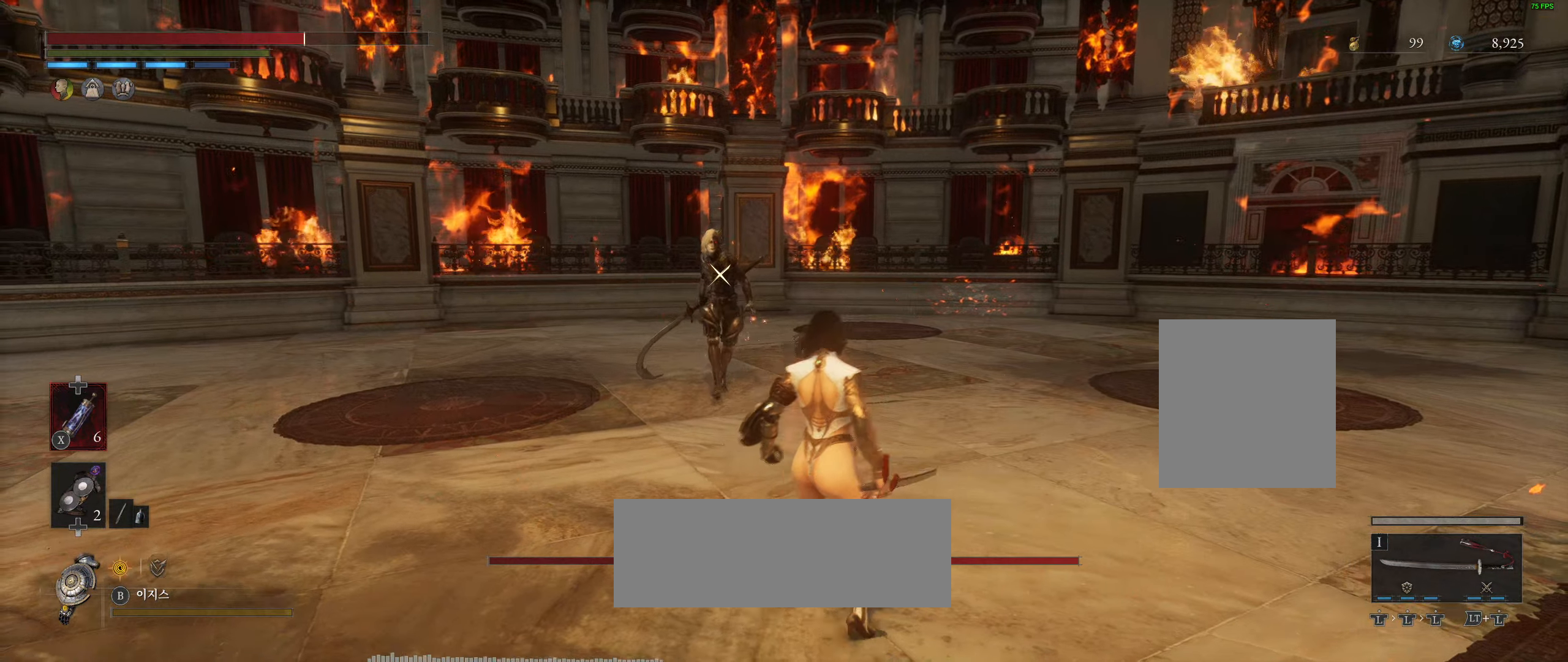
{"buttons": [], "left_stick": "down-right", "events": [[167, "left_stick", "down-right"], [317, "left_stick", "center"], [467, "left_stick", "down-right"]]}
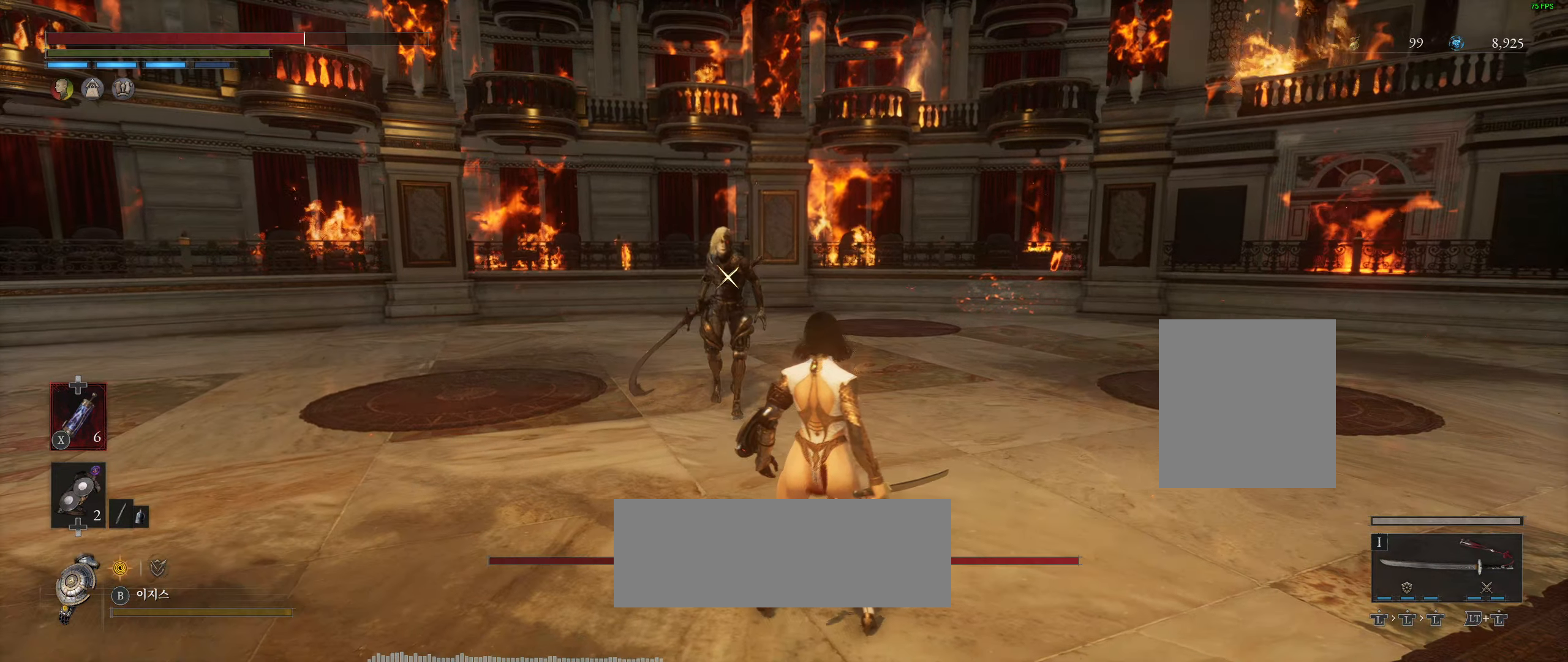
{"buttons": [], "left_stick": "down-right", "events": [[150, "left_stick", "center"], [250, "left_stick", "down-right"]]}
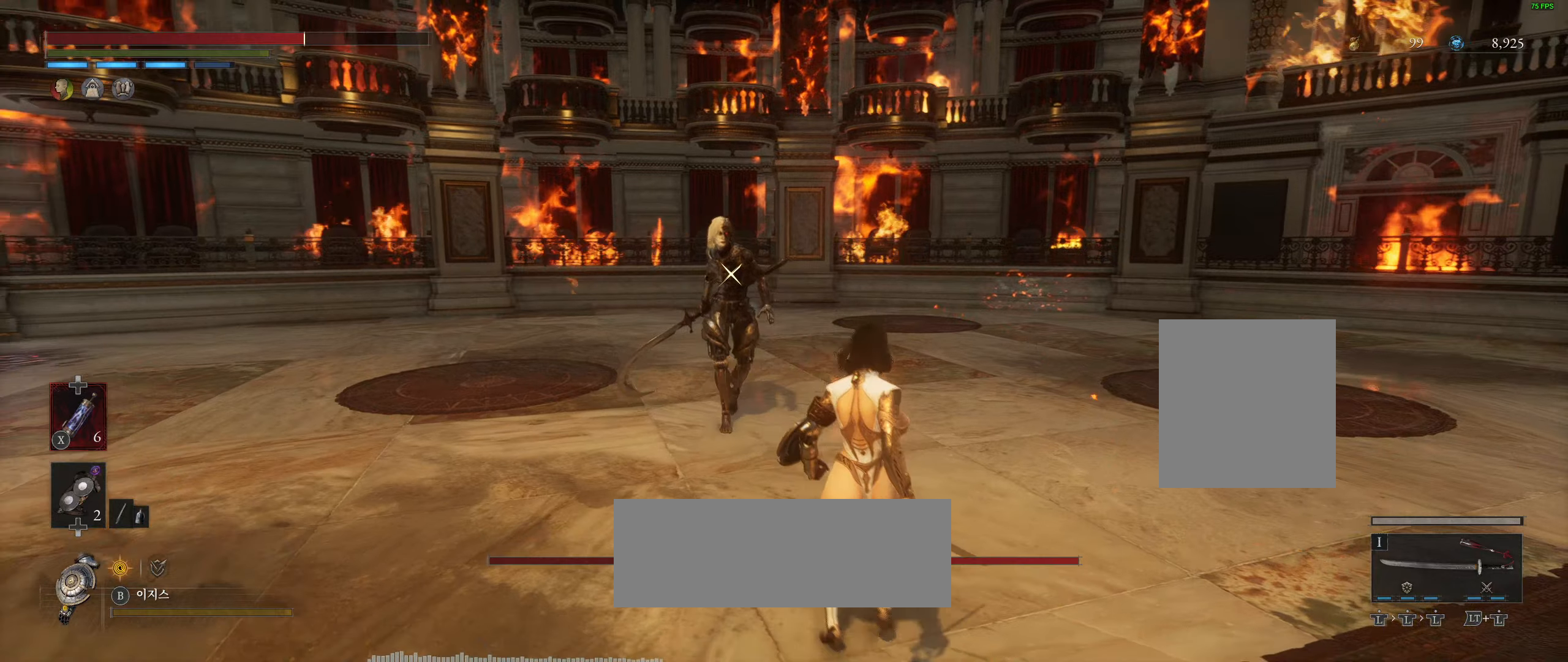
{"buttons": [], "left_stick": "center", "events": [[16, "left_stick", "center"], [200, "left_stick", "down-right"], [483, "left_stick", "center"]]}
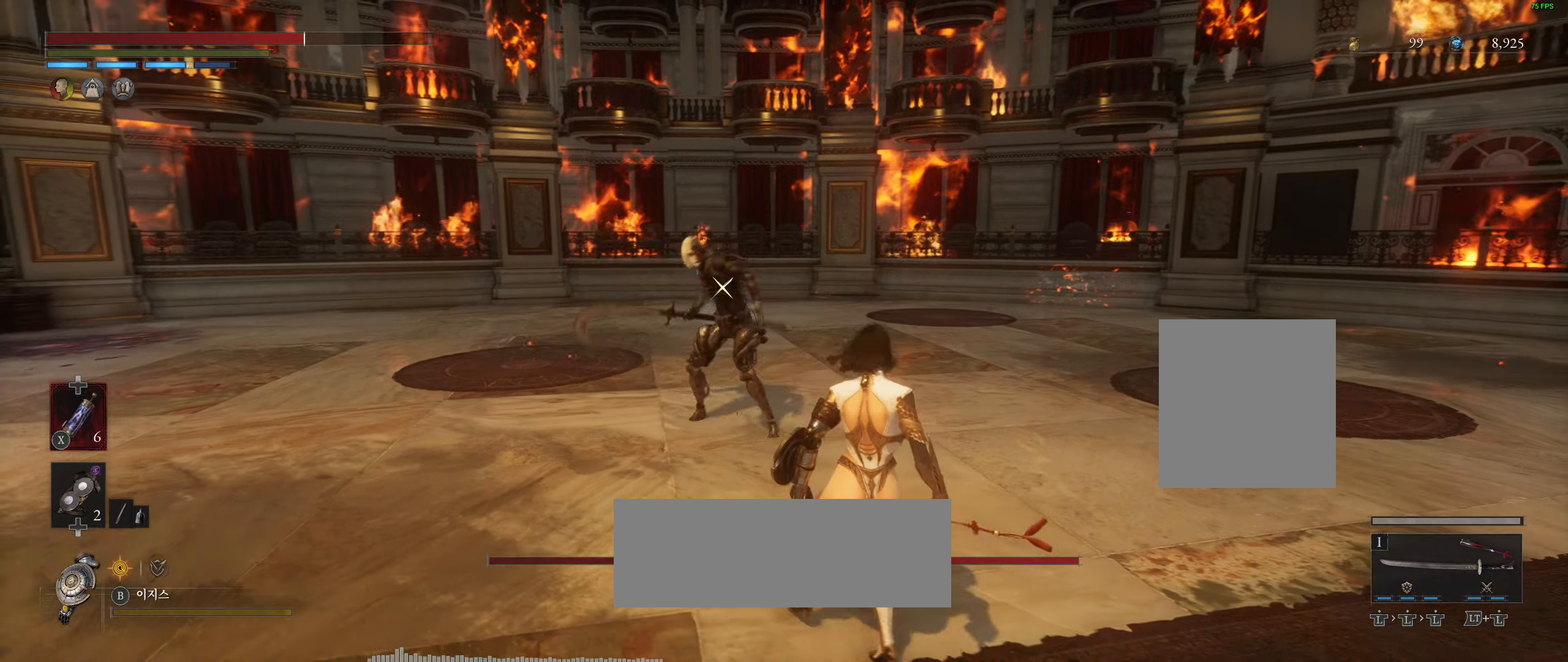
{"buttons": ["L2"], "left_stick": "down-right", "events": [[166, "left_stick", "down-right"], [433, "L2", "down"]]}
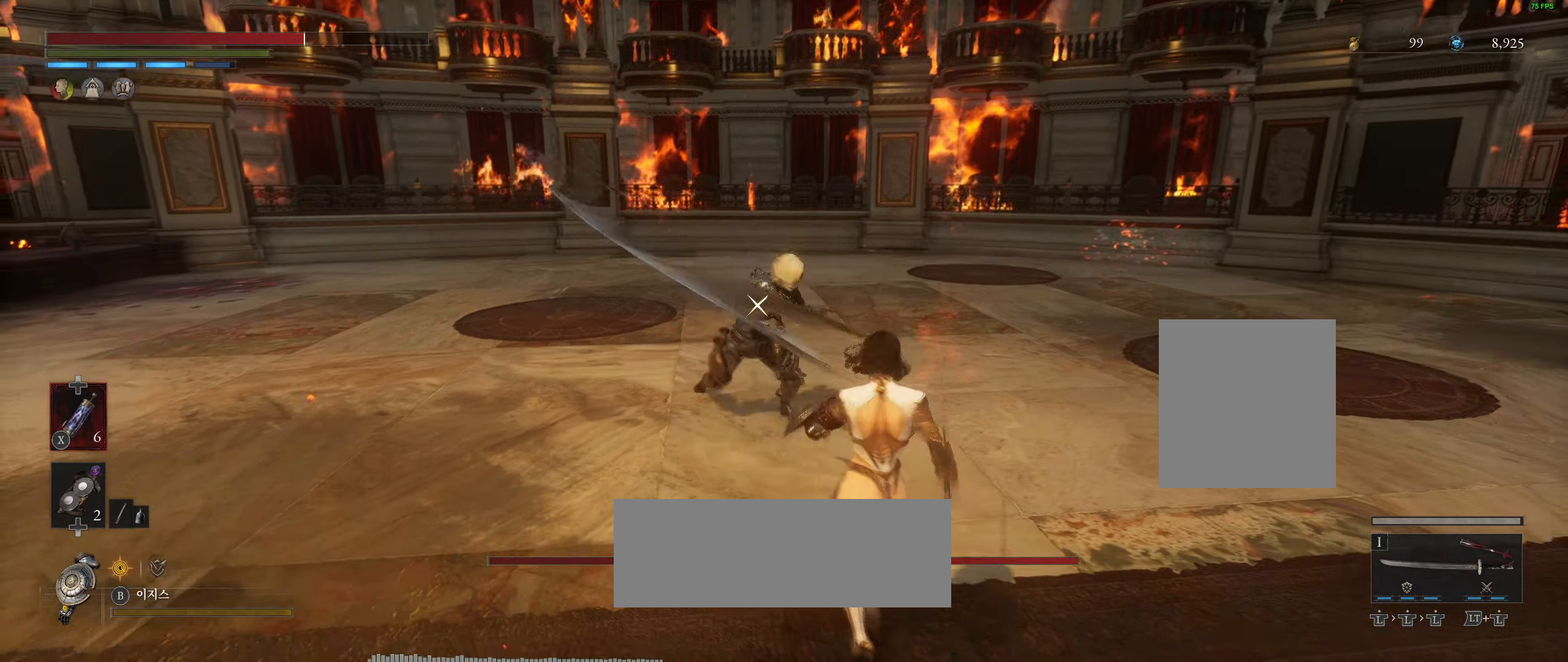
{"buttons": [], "left_stick": "center", "events": [[316, "L2", "up"], [500, "left_stick", "center"]]}
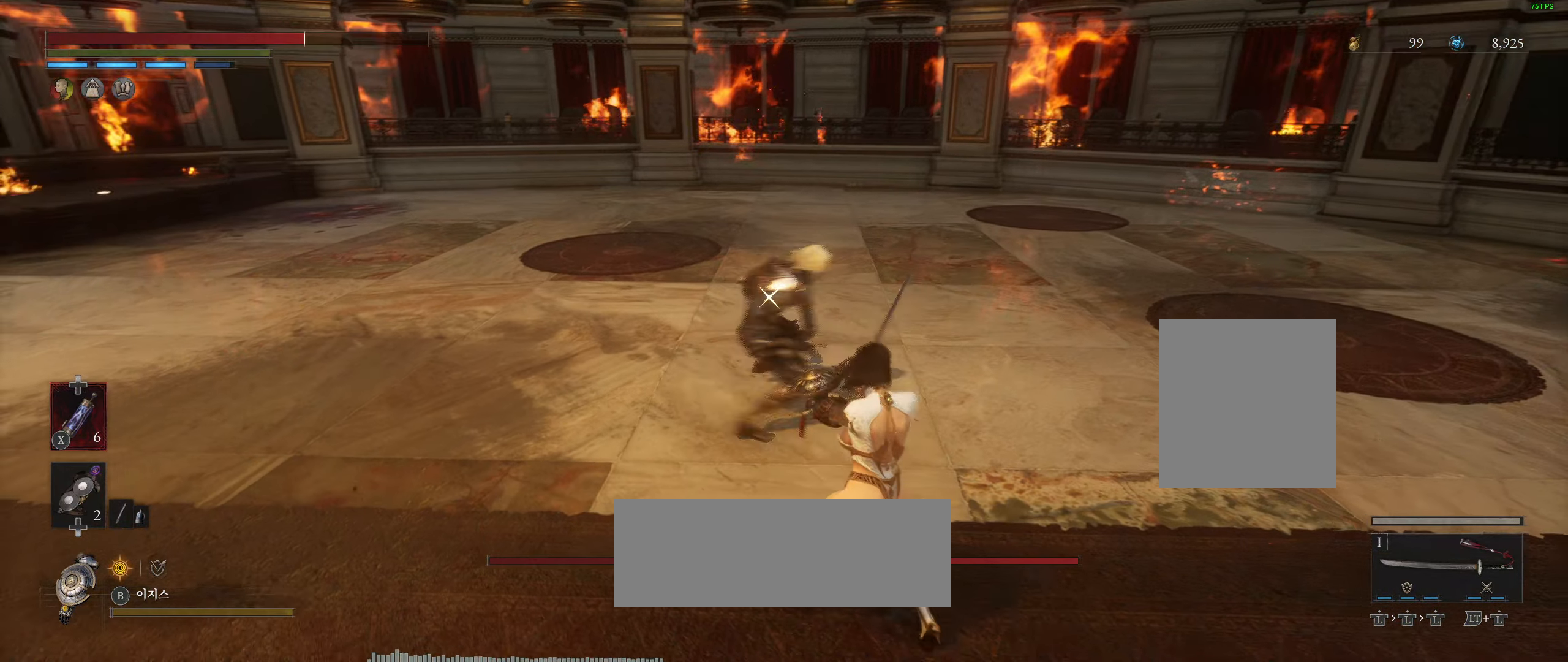
{"buttons": [], "left_stick": "center", "events": [[183, "L2", "down"], [416, "L2", "up"]]}
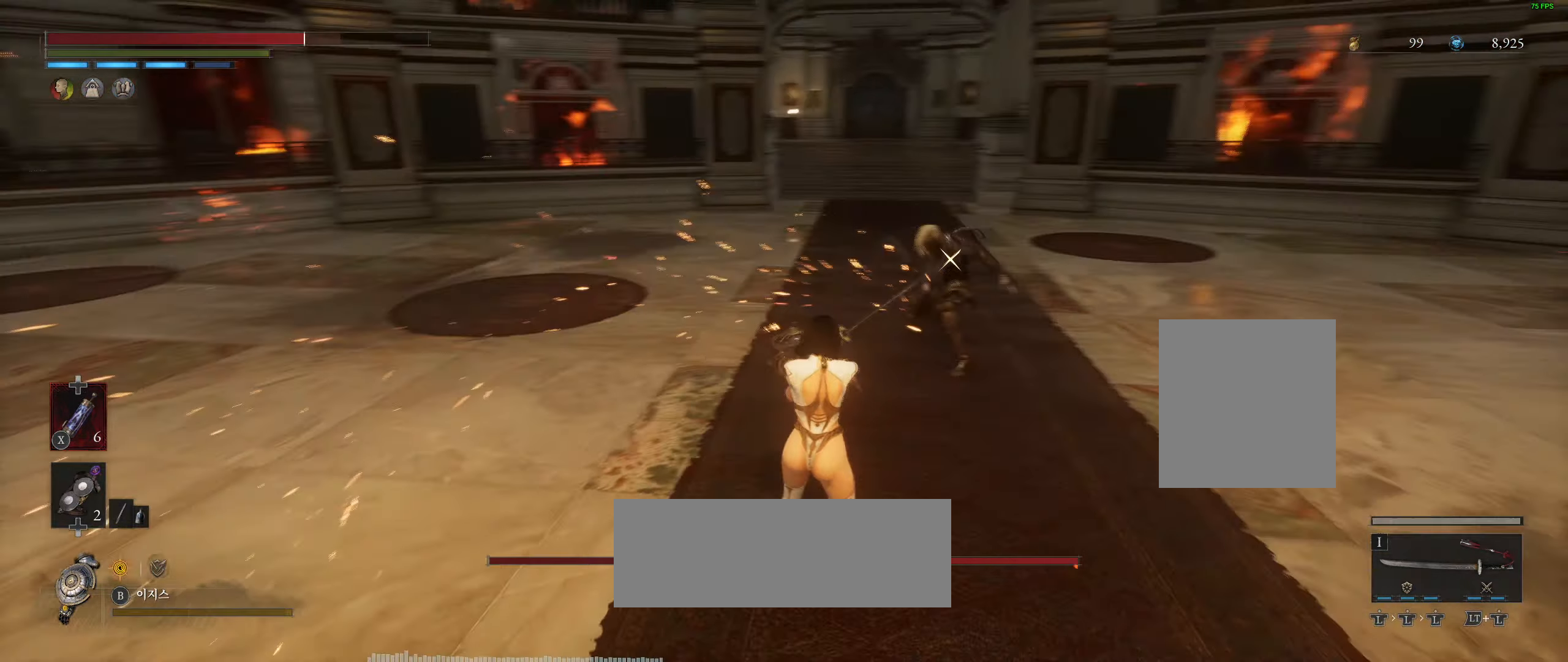
{"buttons": [], "left_stick": "down-right", "events": [[100, "left_stick", "down-right"], [283, "L2", "down"], [316, "left_stick", "right"], [433, "left_stick", "down-right"], [466, "L2", "up"]]}
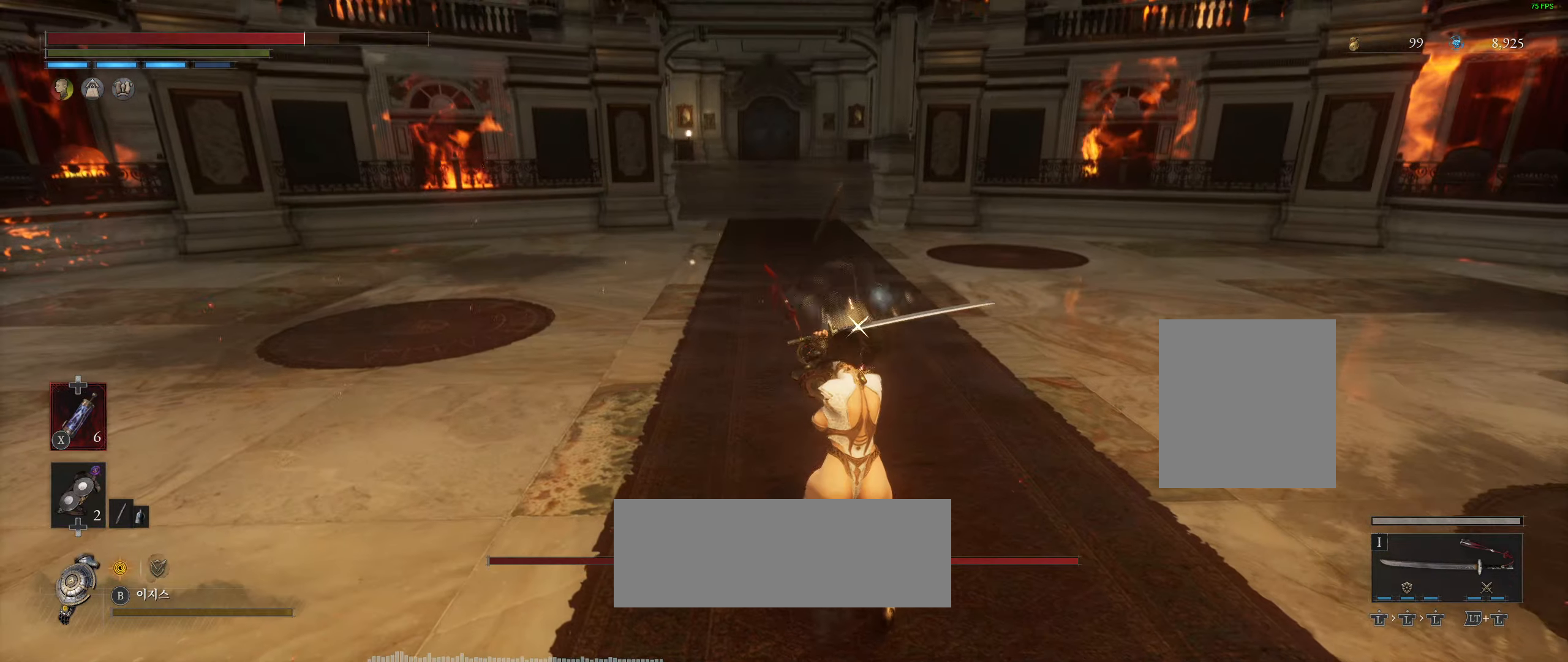
{"buttons": ["L2"], "left_stick": "down-right", "events": [[266, "L2", "down"], [316, "L2", "up"], [383, "L2", "down"], [466, "L2", "up"], [483, "L2", "down"]]}